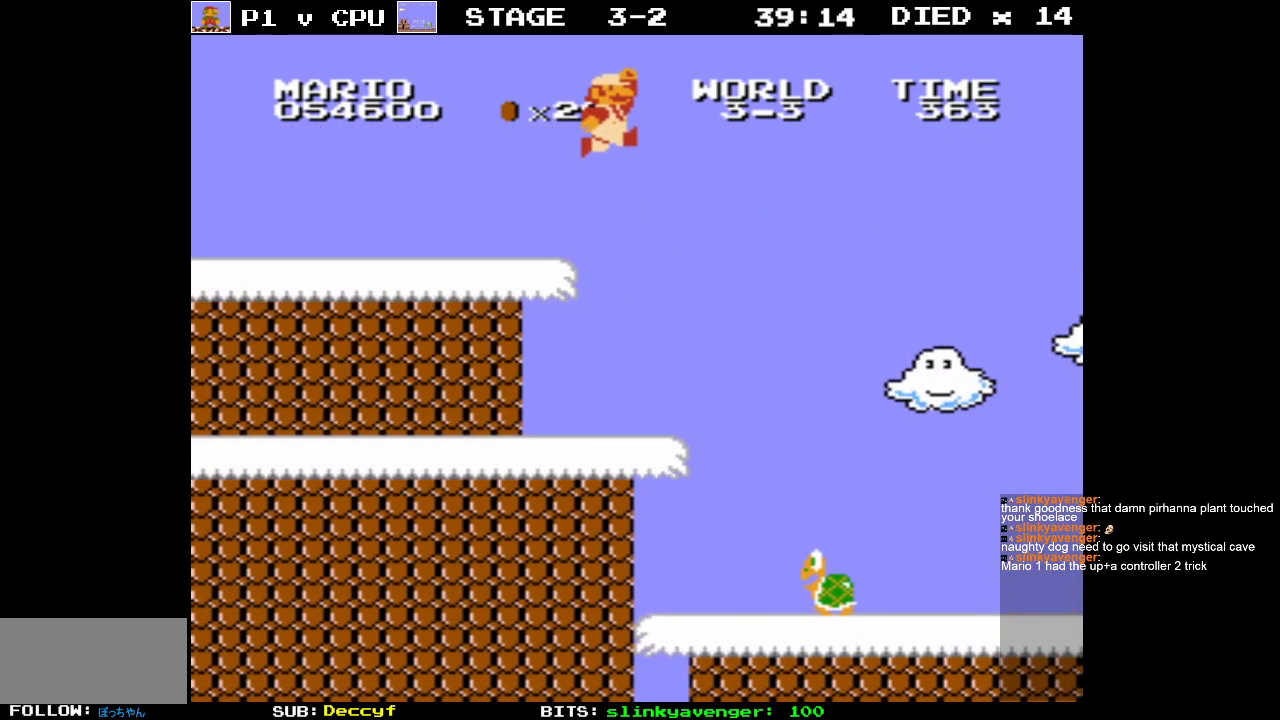
Gameplay with a controller (Nintendo layout); each line is a JSON object with the inputs held at the frame after it. "events" lists button and stick changes between this image and that frame as [ms after this image, input, new state], when the widget could be followed in between. Not read: L3 R3.
{"buttons": ["B"], "events": [[50, "DPAD_LEFT", "up"]]}
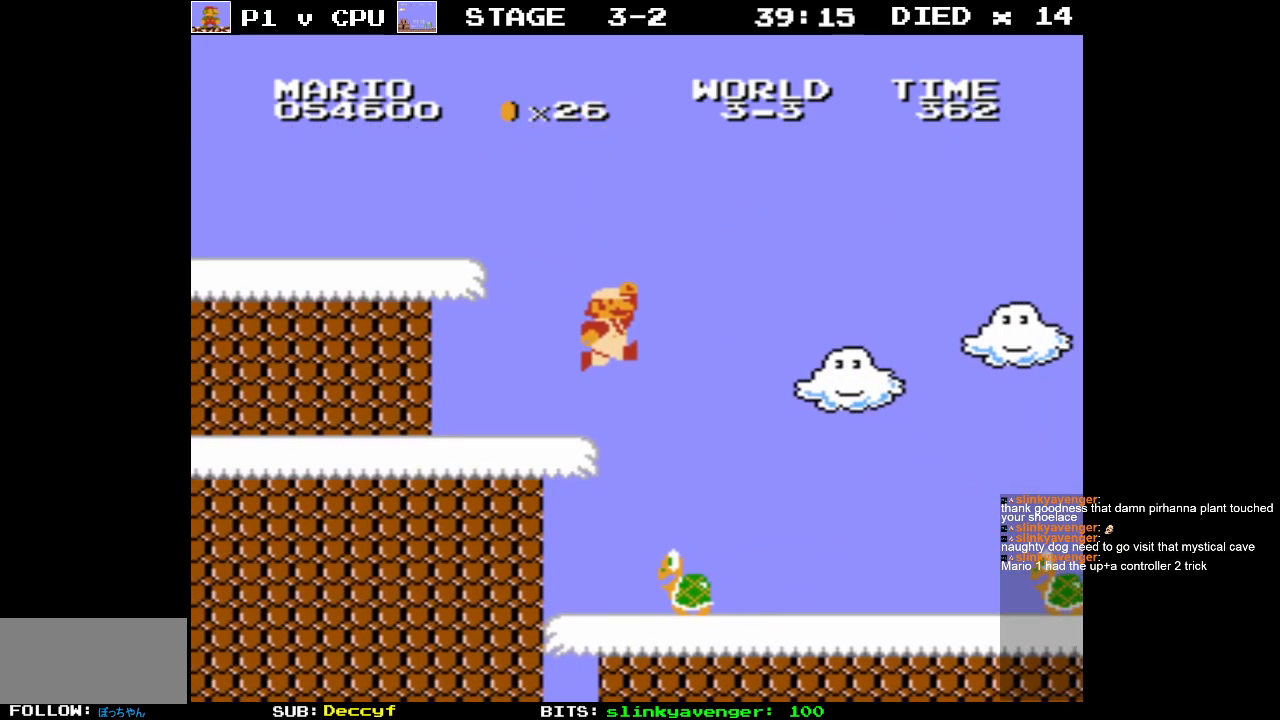
{"buttons": ["B", "DPAD_RIGHT"], "events": [[100, "DPAD_LEFT", "down"], [283, "DPAD_LEFT", "up"], [400, "DPAD_RIGHT", "down"]]}
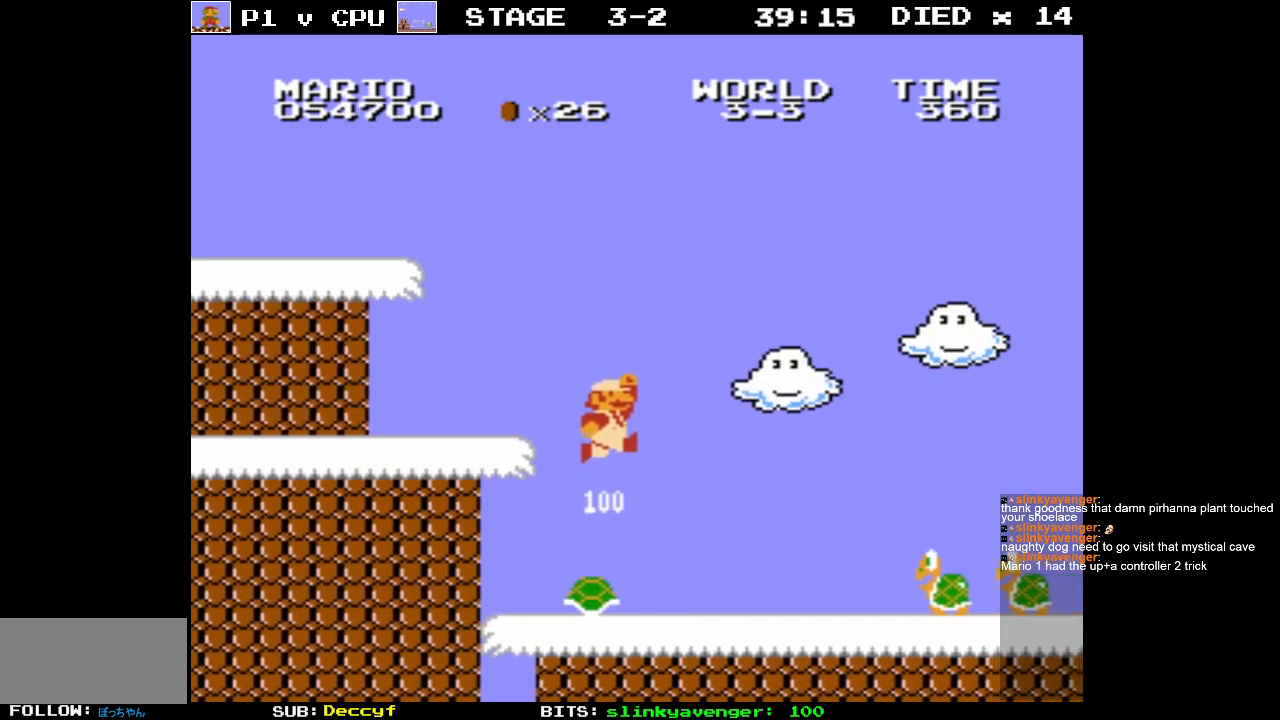
{"buttons": ["B", "DPAD_LEFT"], "events": [[183, "B", "up"], [200, "DPAD_RIGHT", "up"], [350, "DPAD_LEFT", "down"], [450, "B", "down"]]}
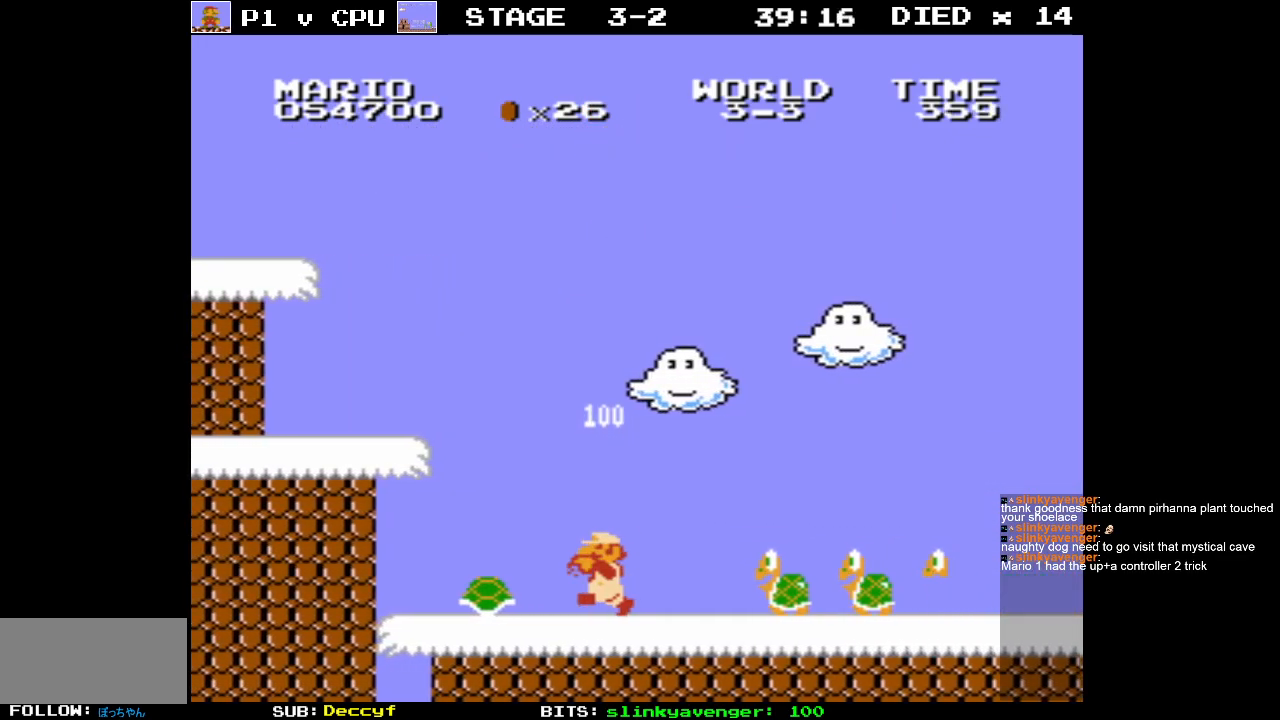
{"buttons": ["B"], "events": [[117, "DPAD_LEFT", "up"], [167, "B", "up"], [183, "DPAD_RIGHT", "down"], [300, "B", "down"], [317, "DPAD_RIGHT", "up"], [417, "B", "up"], [500, "B", "down"]]}
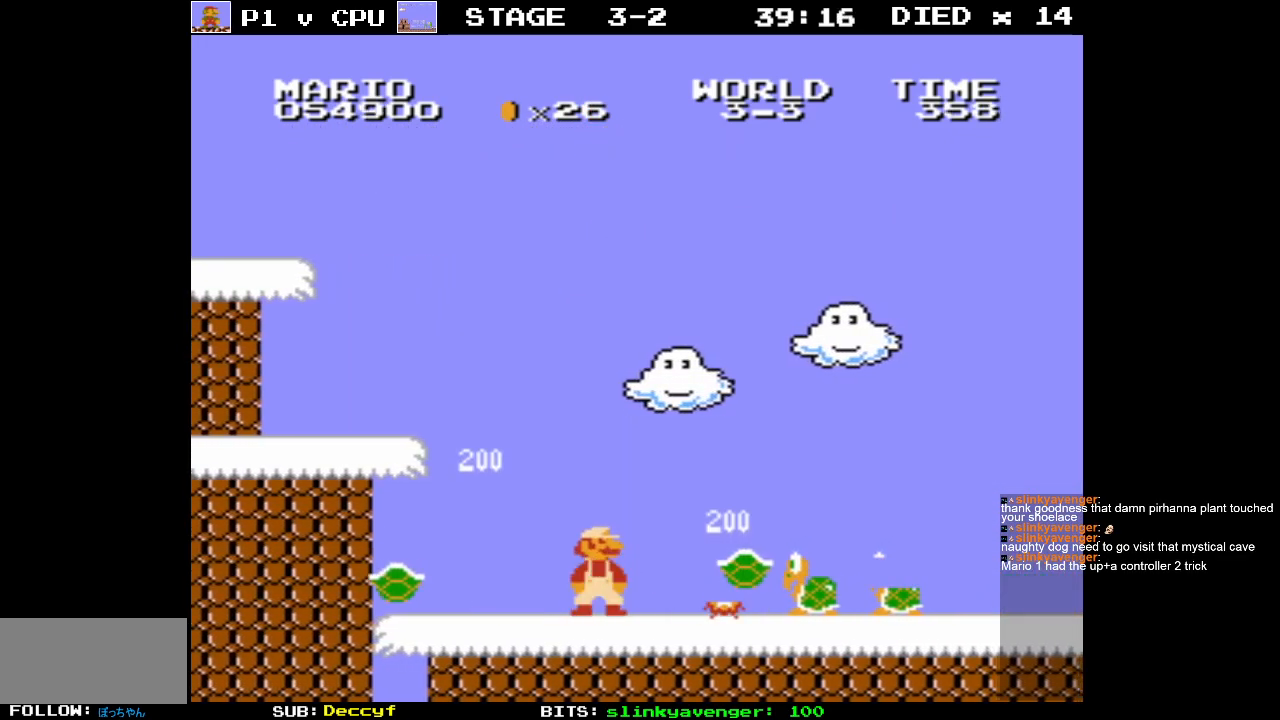
{"buttons": [], "events": [[100, "B", "up"], [183, "B", "down"], [300, "B", "up"], [383, "B", "down"], [500, "B", "up"]]}
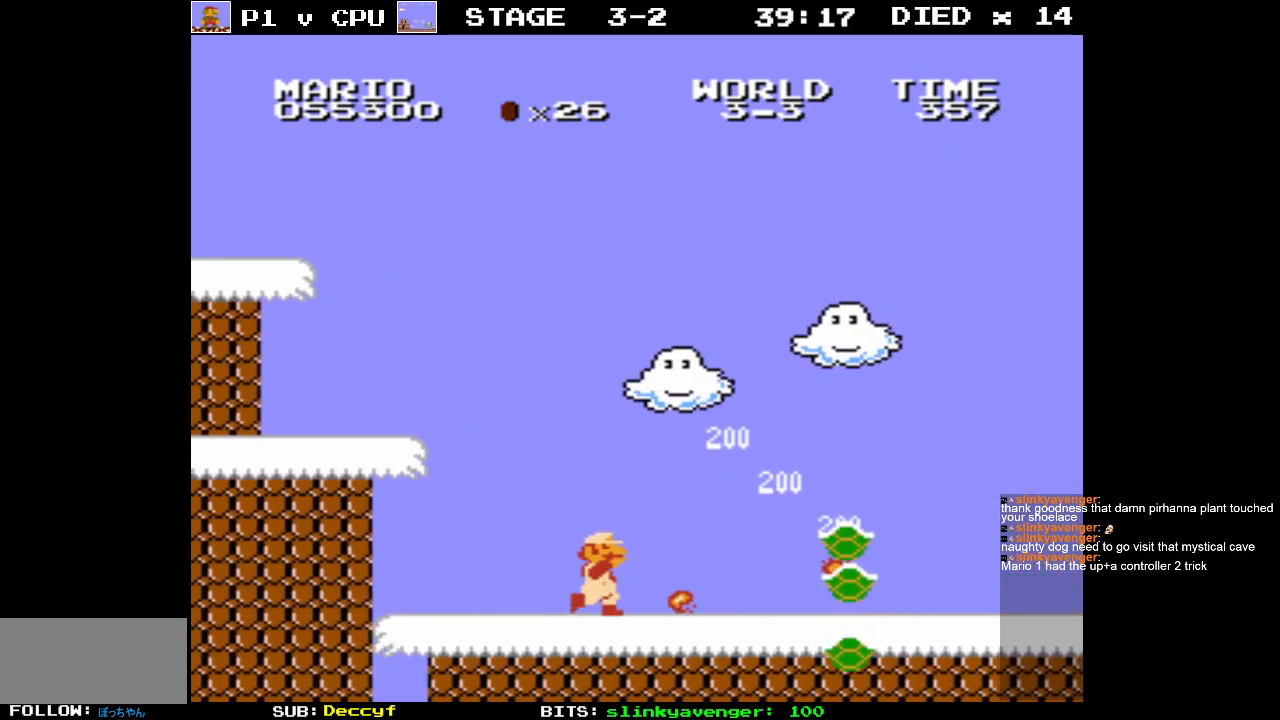
{"buttons": ["B", "DPAD_RIGHT"], "events": [[67, "B", "down"], [400, "DPAD_RIGHT", "down"]]}
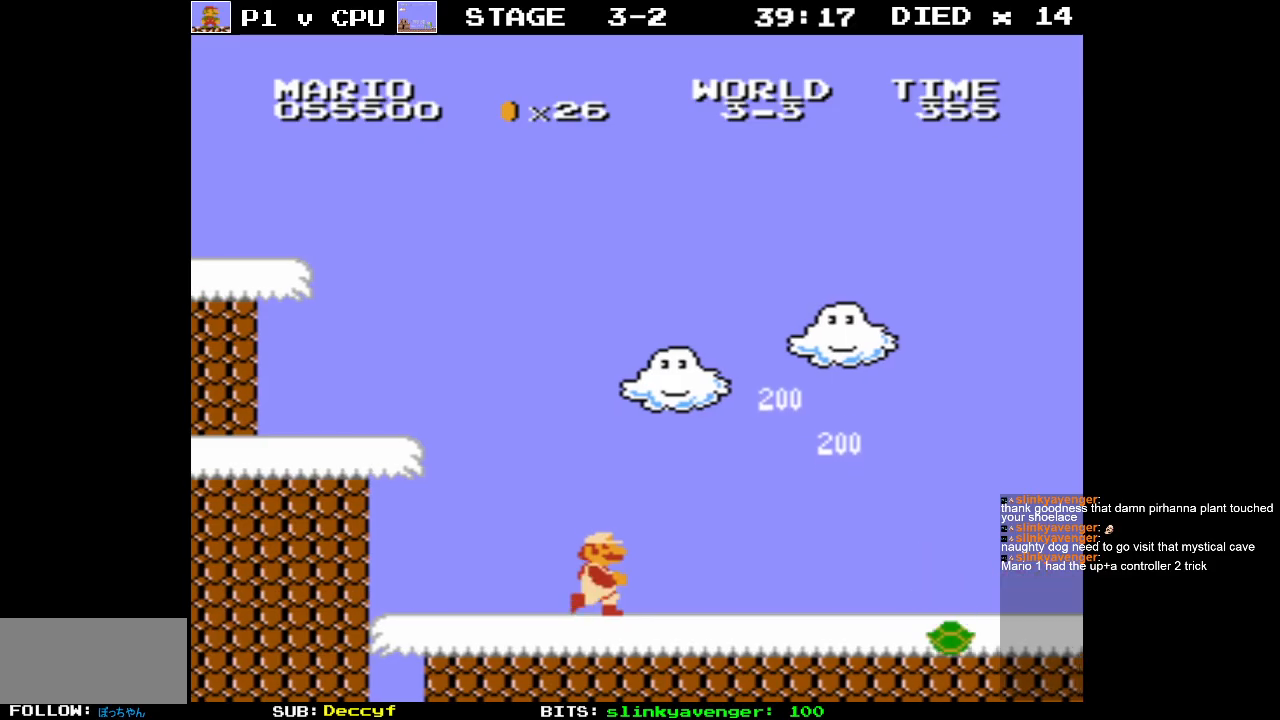
{"buttons": ["B", "DPAD_RIGHT"], "events": []}
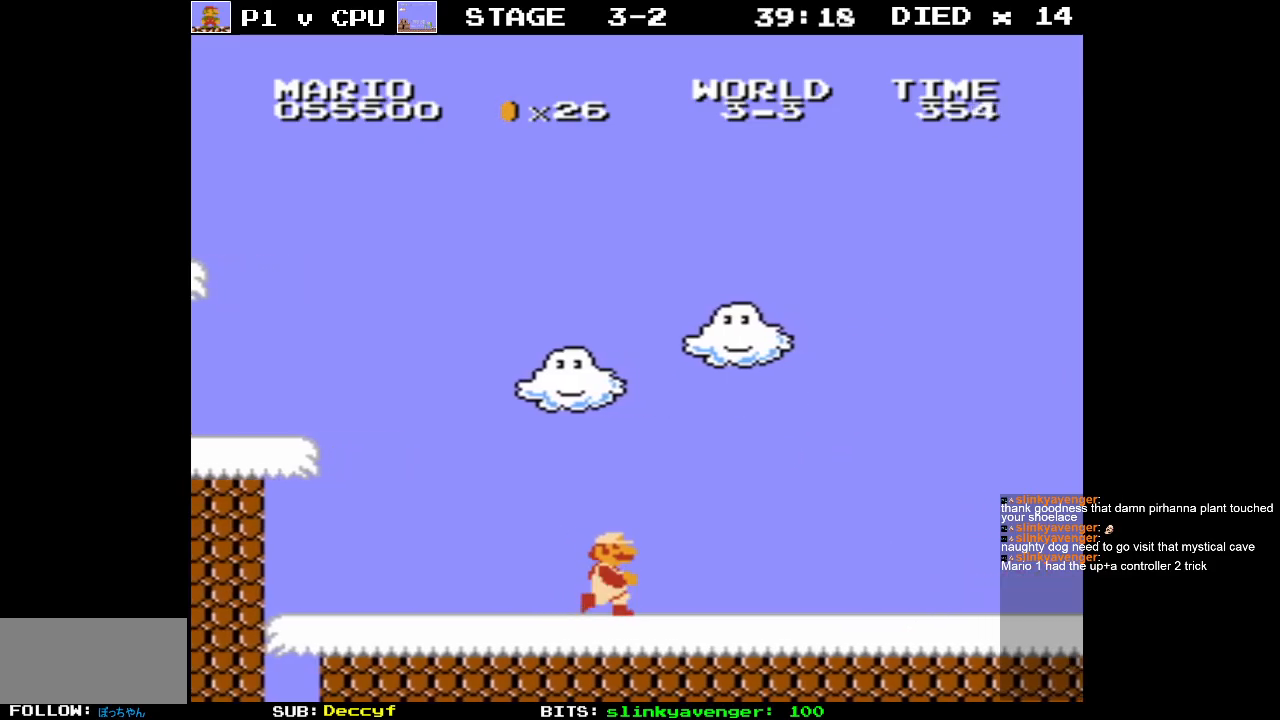
{"buttons": ["B"], "events": [[100, "DPAD_RIGHT", "up"], [350, "DPAD_RIGHT", "down"], [500, "DPAD_RIGHT", "up"]]}
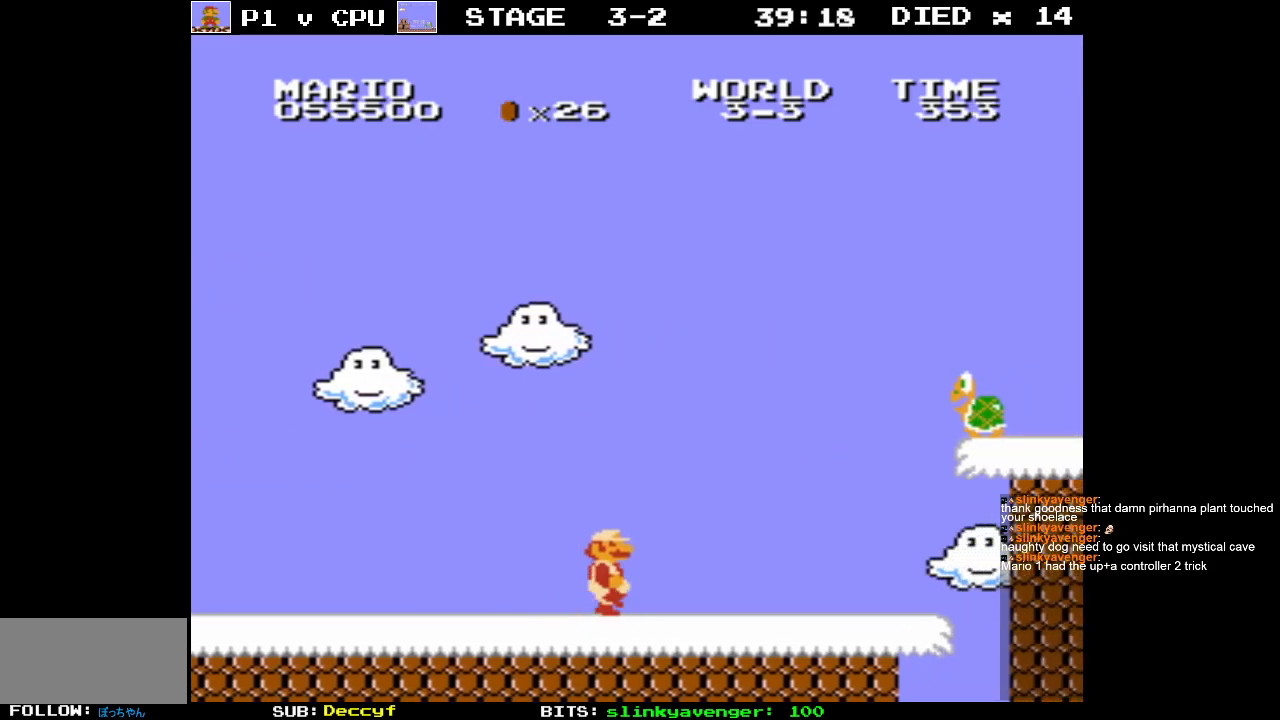
{"buttons": ["B"], "events": []}
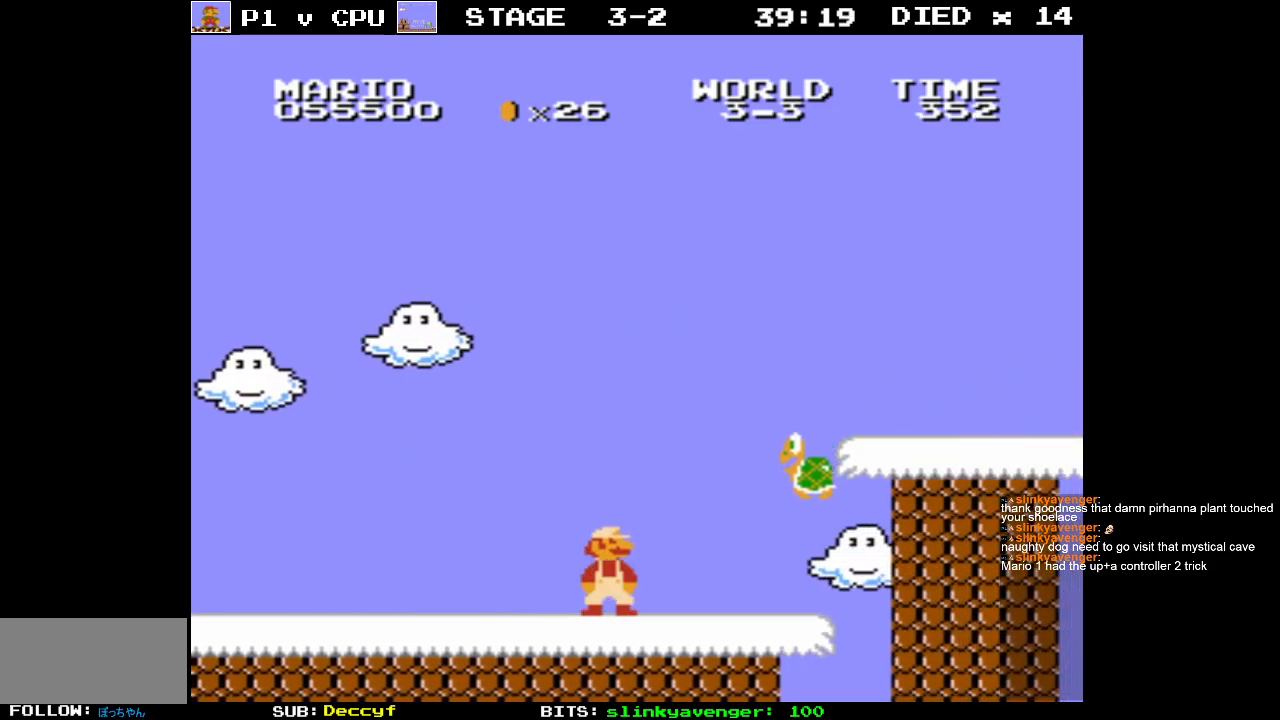
{"buttons": ["B", "DPAD_LEFT"], "events": [[17, "DPAD_LEFT", "down"]]}
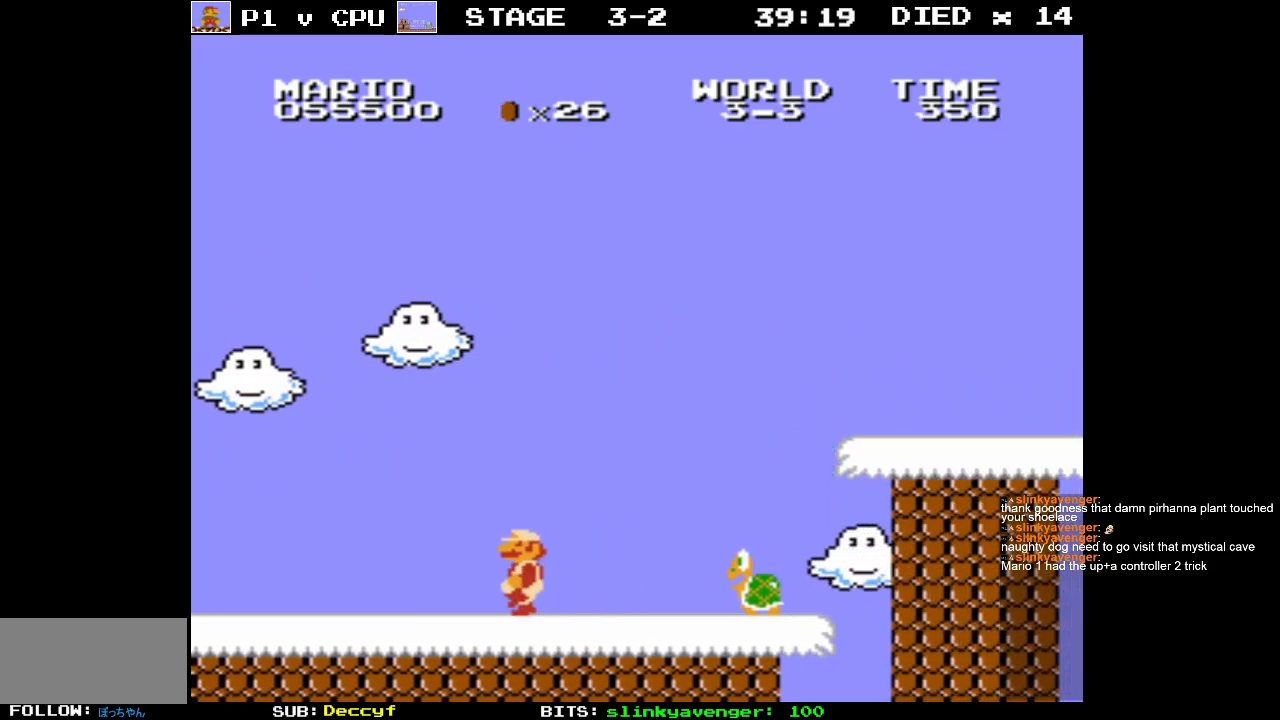
{"buttons": ["B"], "events": [[67, "DPAD_LEFT", "up"], [83, "DPAD_RIGHT", "down"], [100, "B", "up"], [267, "DPAD_RIGHT", "up"], [283, "B", "down"]]}
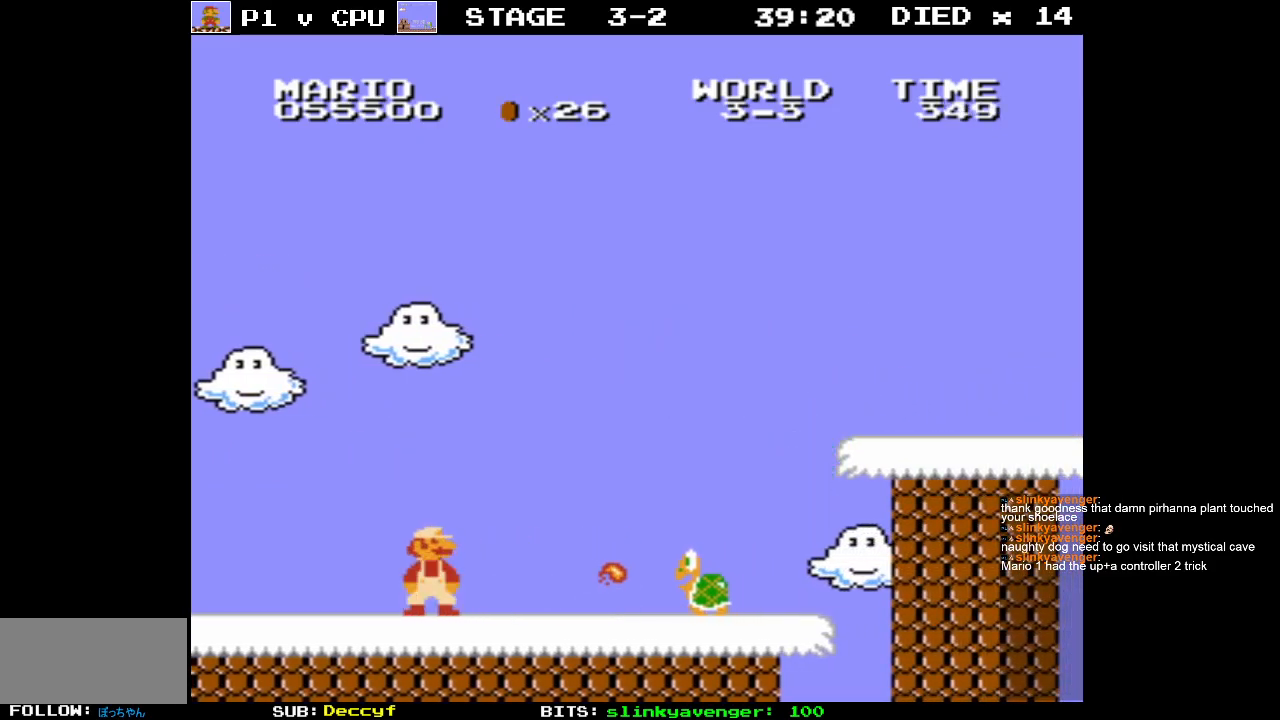
{"buttons": ["B", "DPAD_RIGHT"], "events": [[50, "DPAD_RIGHT", "down"]]}
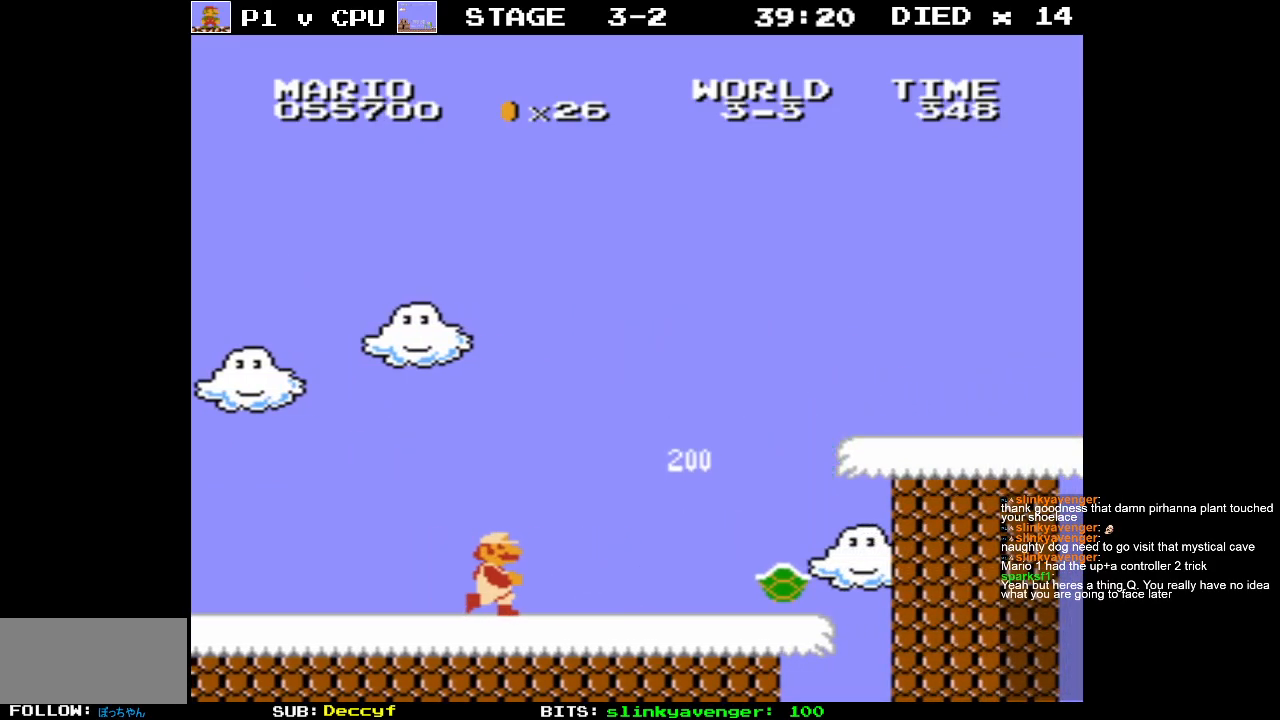
{"buttons": ["A", "B"], "events": [[267, "A", "down"], [350, "DPAD_RIGHT", "up"]]}
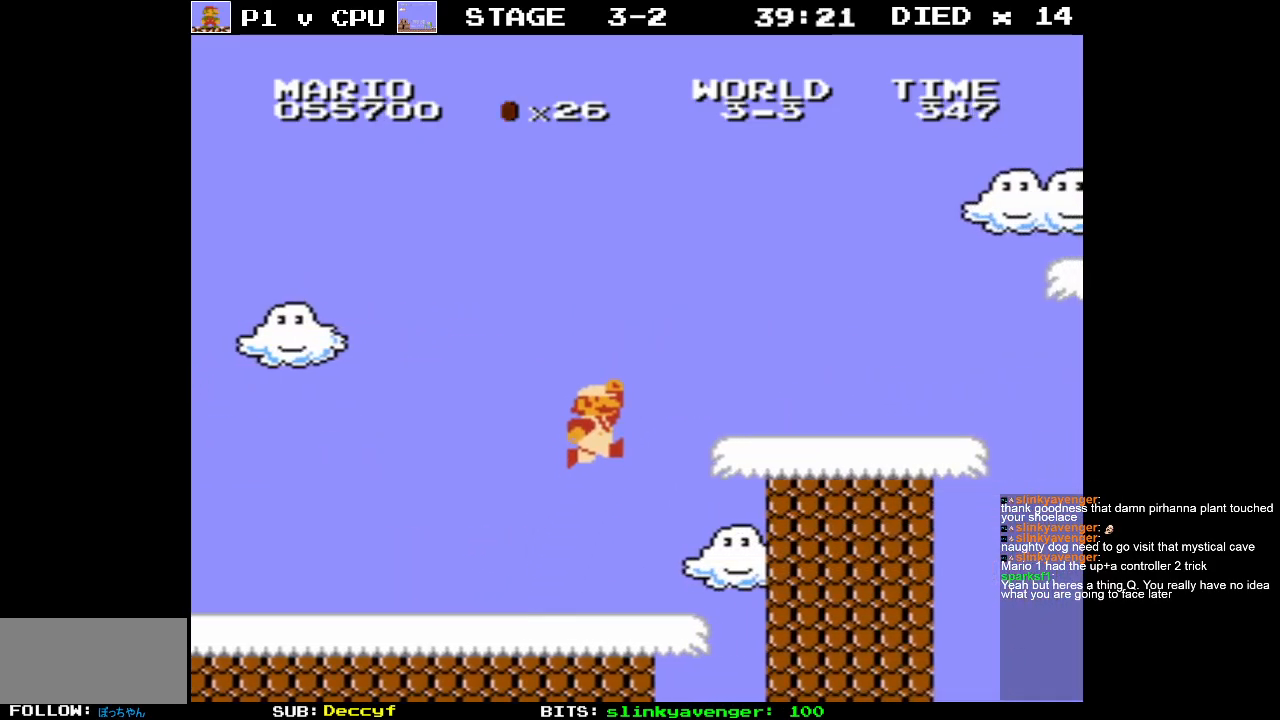
{"buttons": ["DPAD_LEFT"], "events": [[100, "A", "up"], [100, "DPAD_LEFT", "down"], [150, "B", "up"], [233, "DPAD_LEFT", "up"], [300, "DPAD_LEFT", "down"]]}
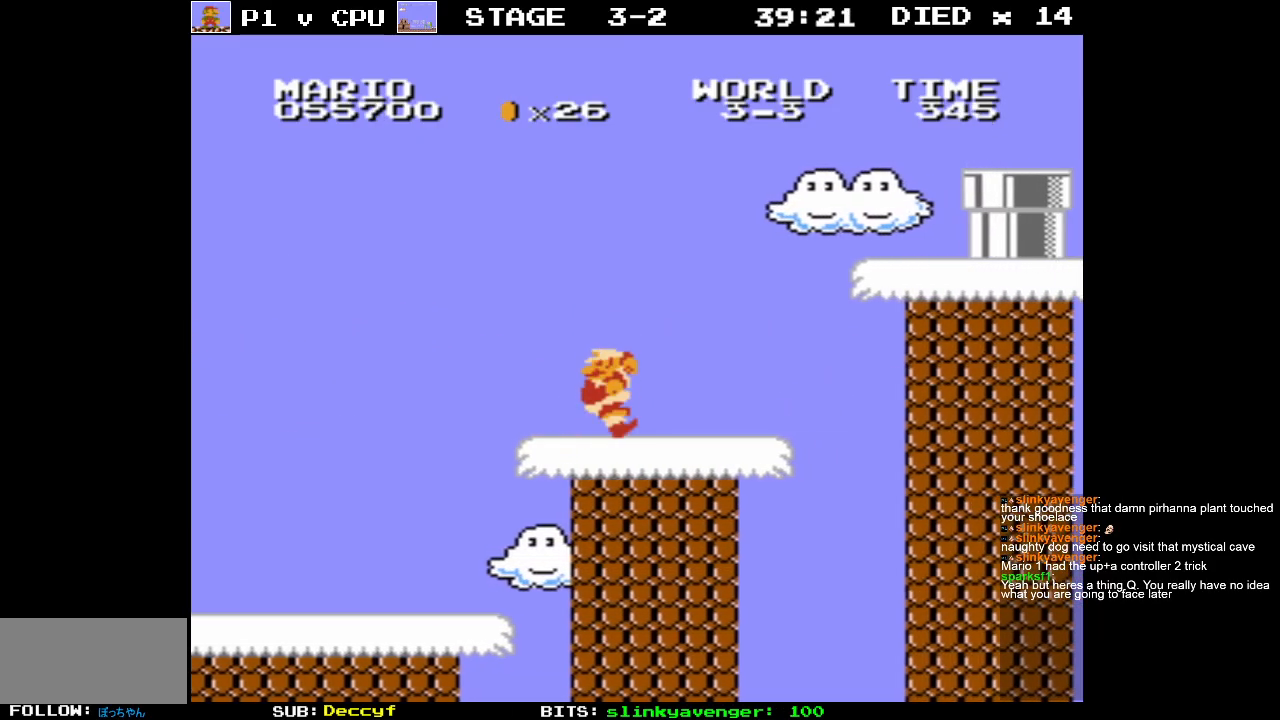
{"buttons": [], "events": [[117, "DPAD_LEFT", "up"], [267, "DPAD_RIGHT", "down"], [333, "DPAD_RIGHT", "up"]]}
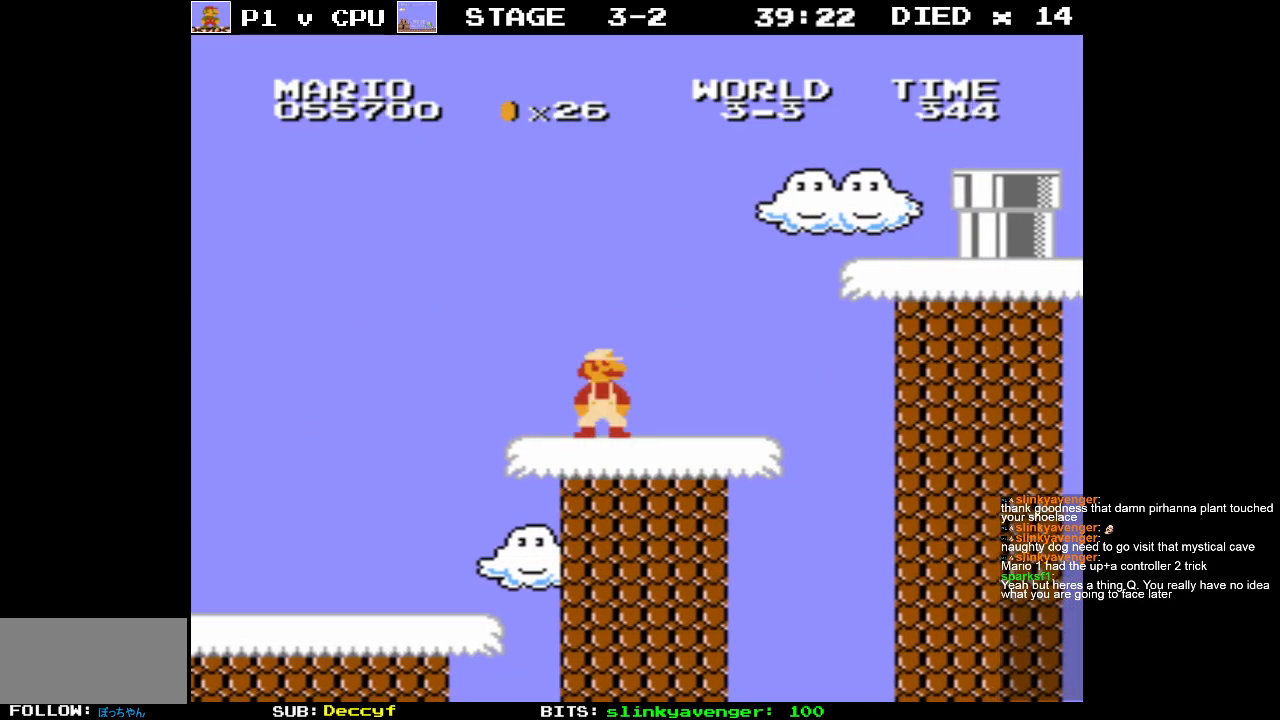
{"buttons": [], "events": []}
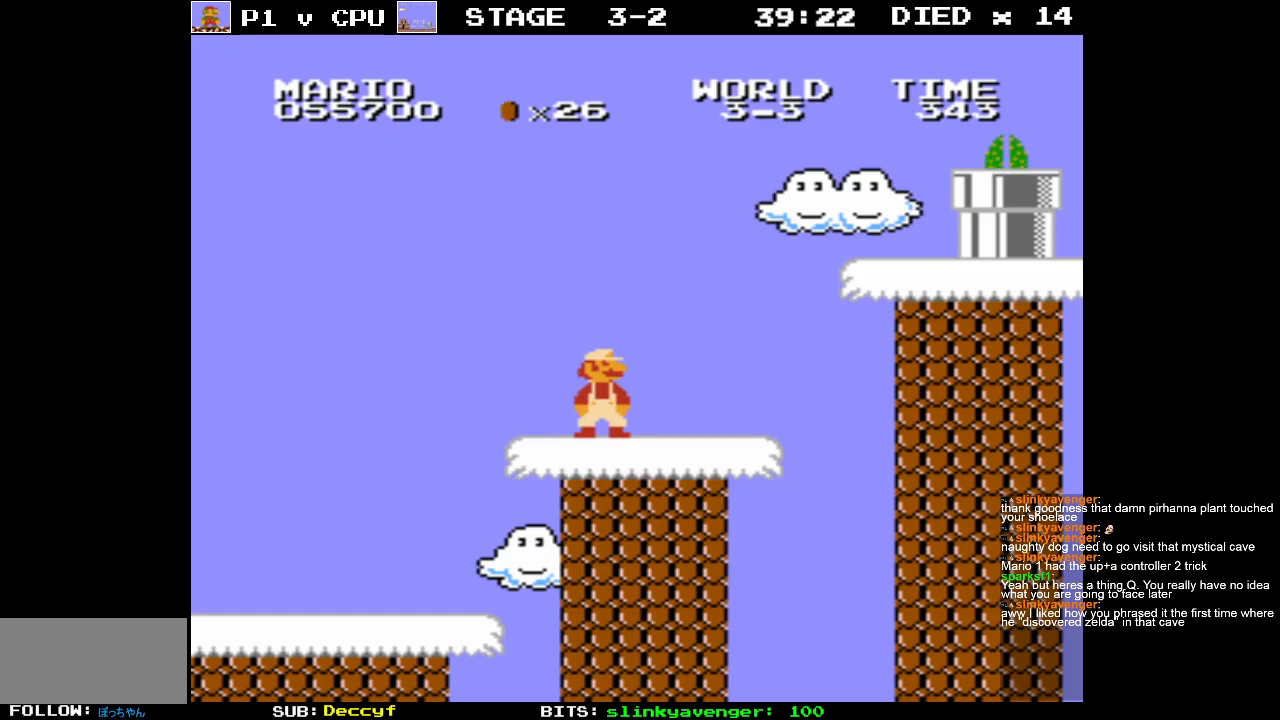
{"buttons": [], "events": []}
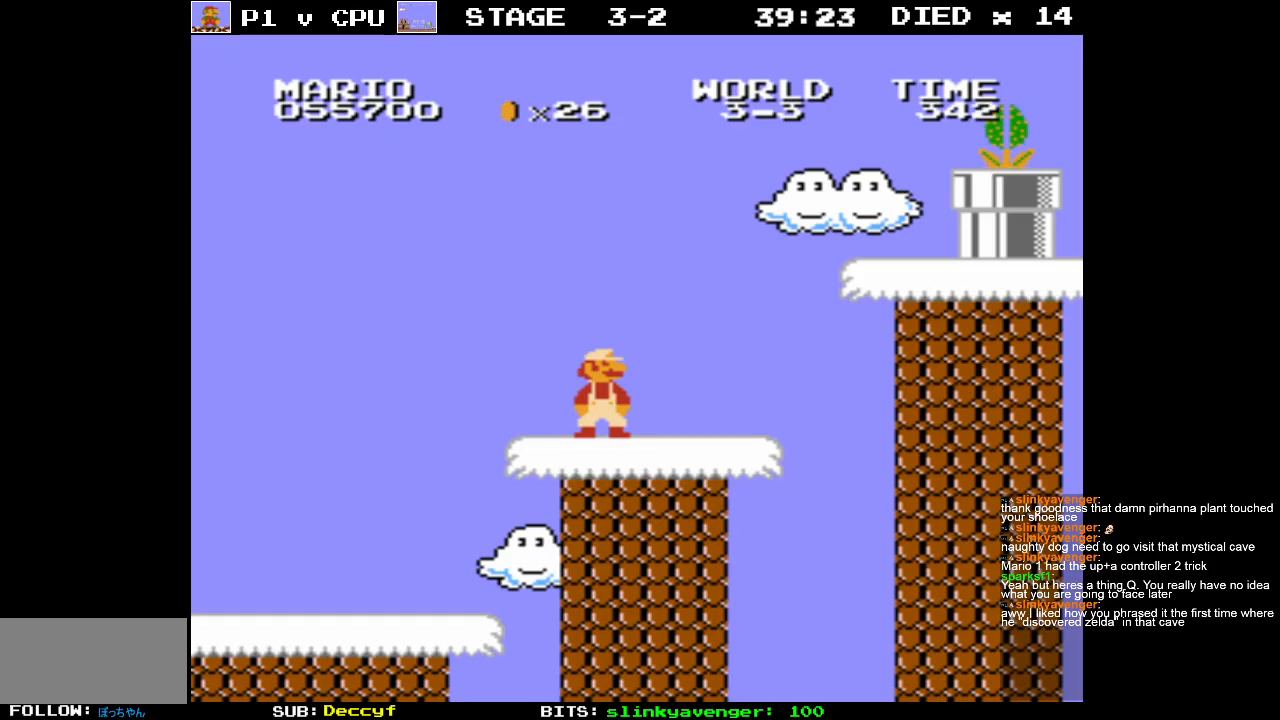
{"buttons": [], "events": []}
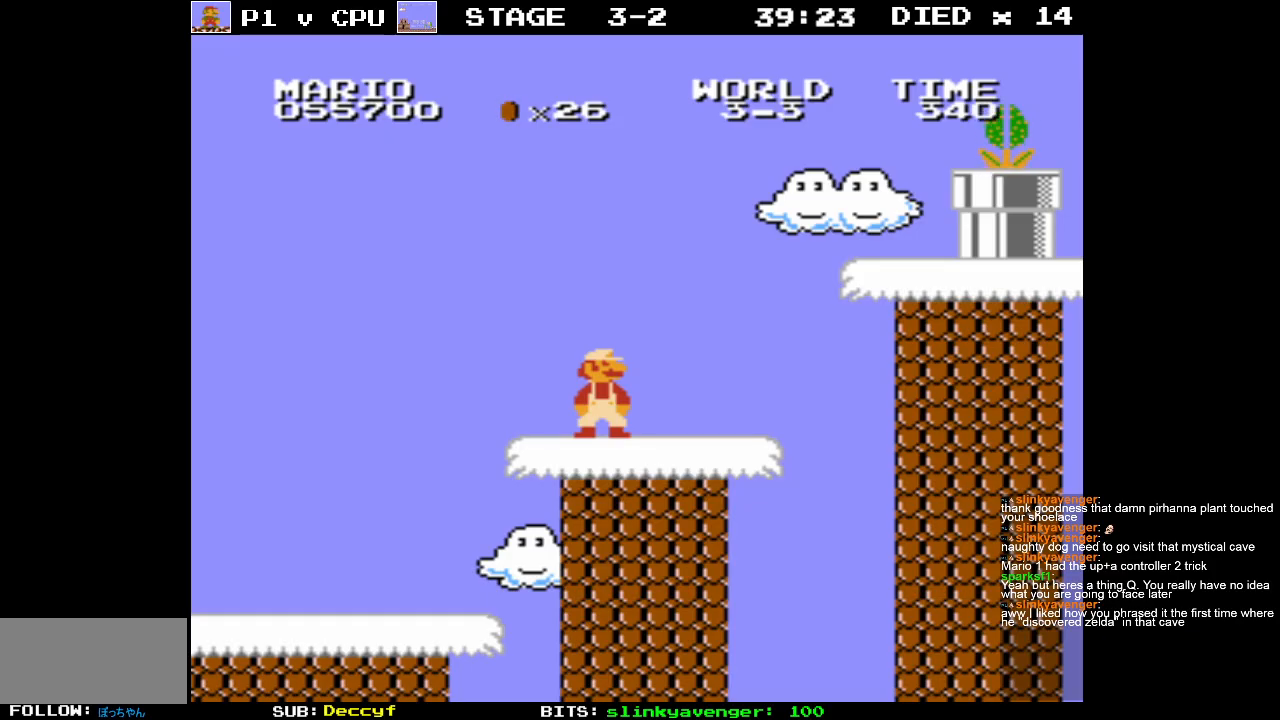
{"buttons": ["B"], "events": [[67, "B", "down"]]}
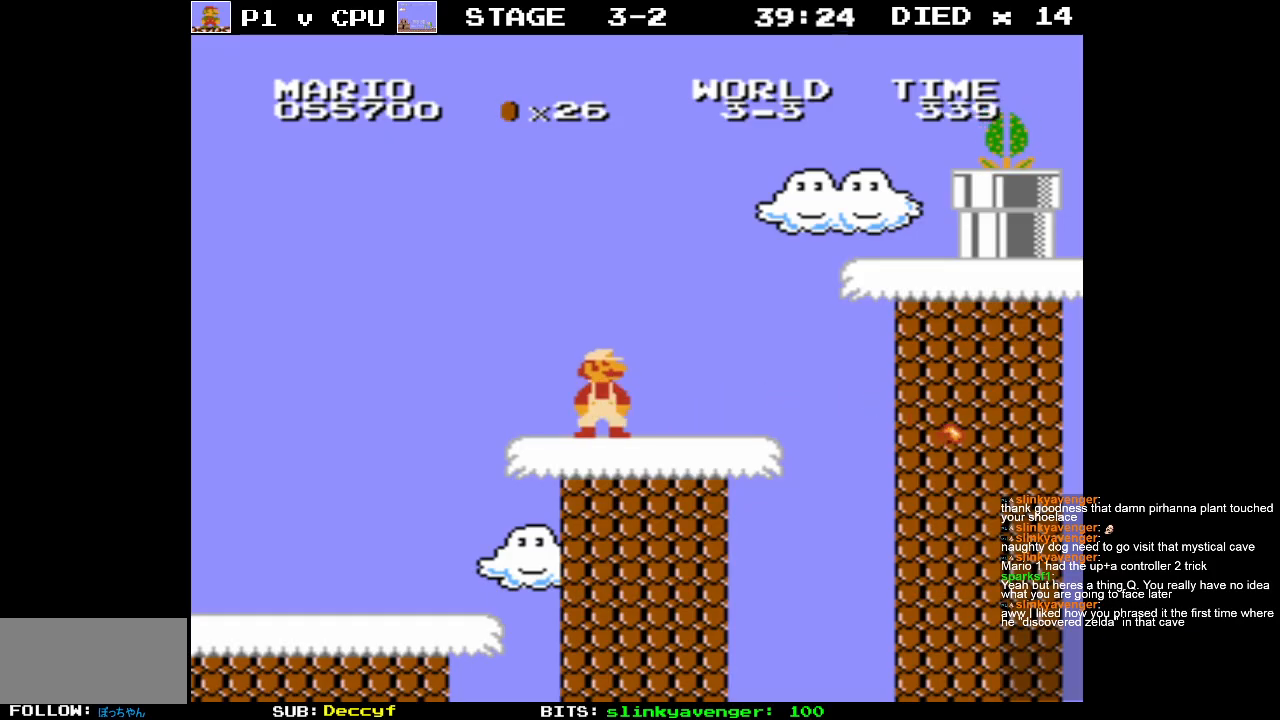
{"buttons": ["B"], "events": [[283, "DPAD_LEFT", "down"], [433, "DPAD_LEFT", "up"]]}
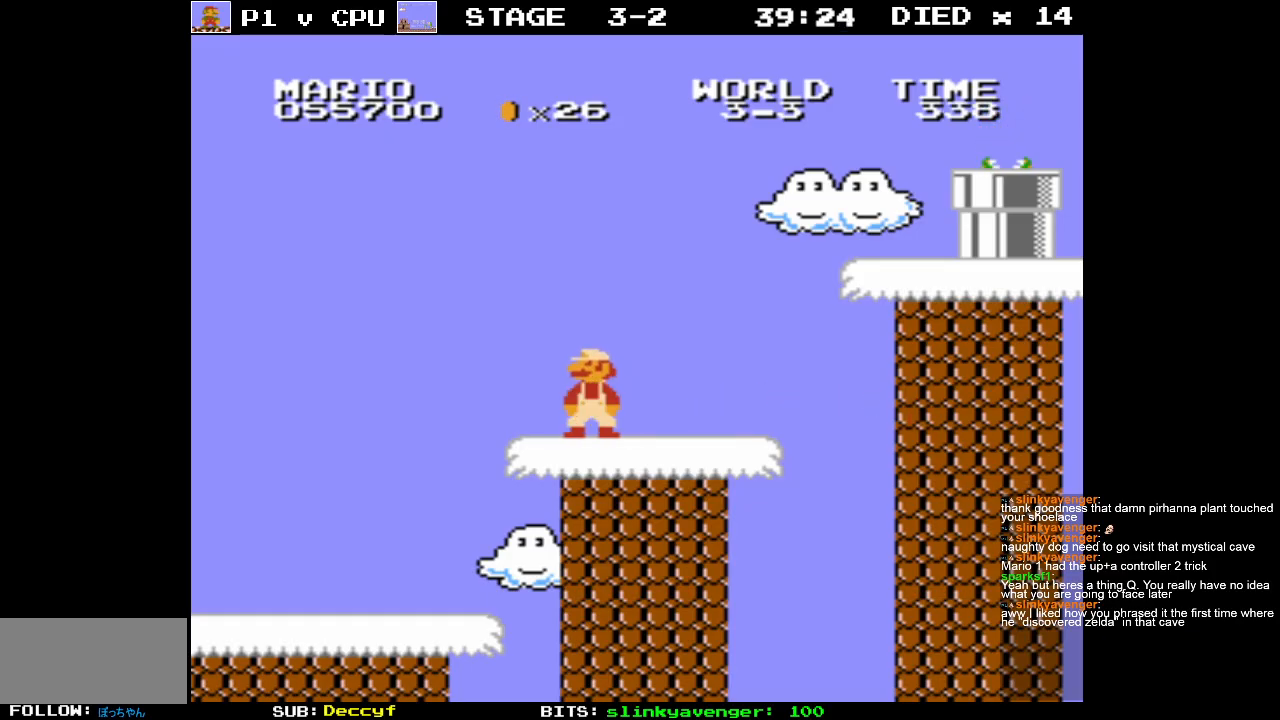
{"buttons": ["B", "DPAD_RIGHT"], "events": [[50, "DPAD_RIGHT", "down"]]}
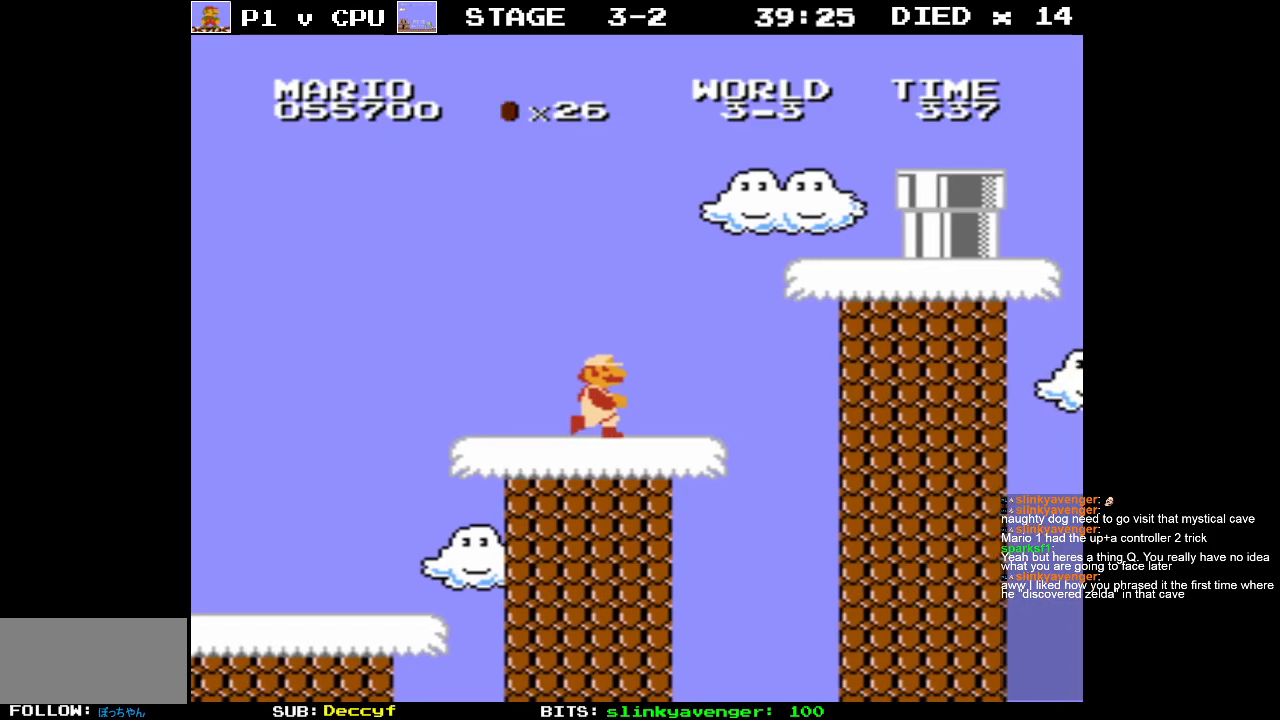
{"buttons": [], "events": [[83, "A", "down"], [267, "DPAD_RIGHT", "up"], [433, "A", "up"], [433, "B", "up"]]}
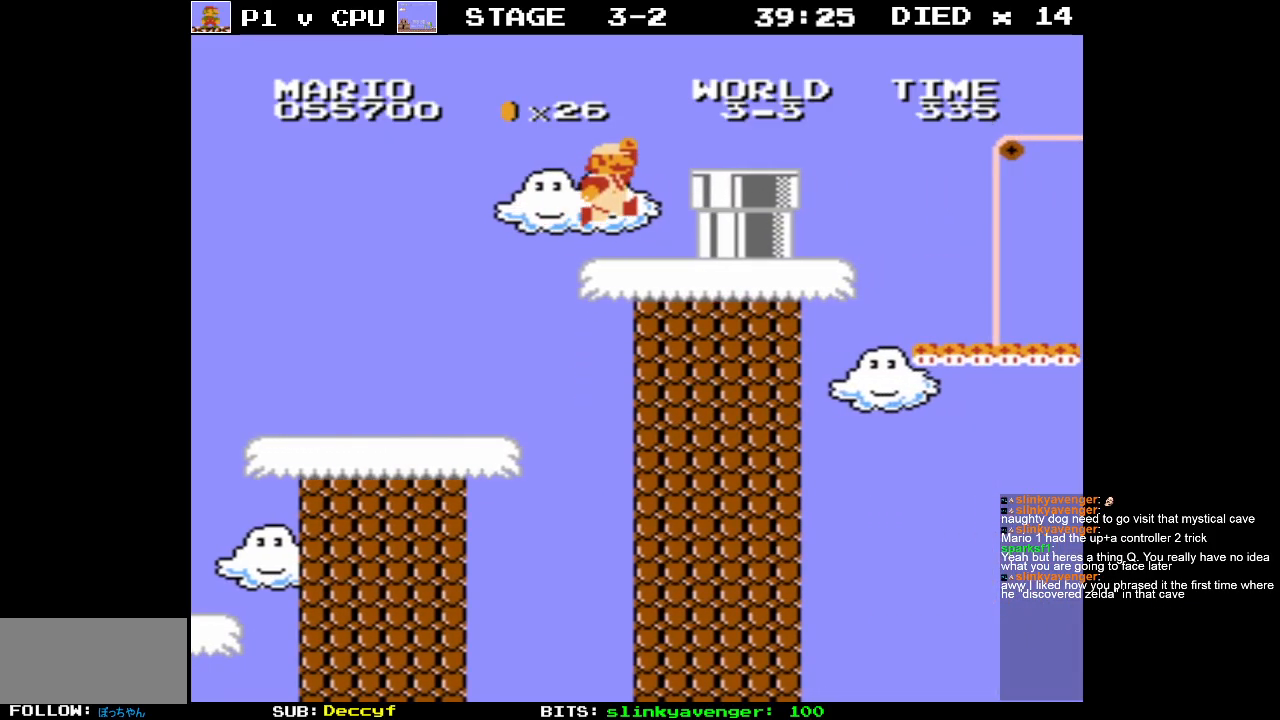
{"buttons": [], "events": [[183, "DPAD_RIGHT", "down"], [300, "DPAD_RIGHT", "up"], [350, "A", "down"], [450, "A", "up"]]}
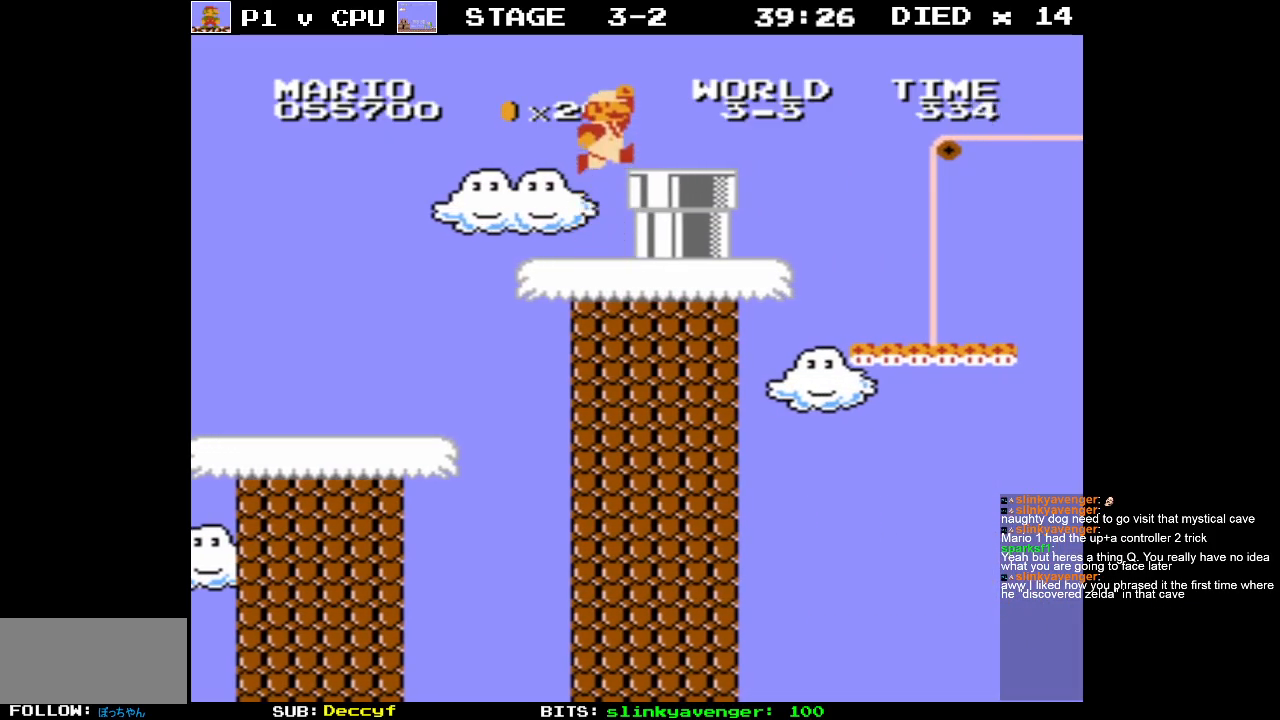
{"buttons": ["DPAD_LEFT"], "events": [[33, "B", "down"], [83, "B", "up"], [433, "DPAD_LEFT", "down"]]}
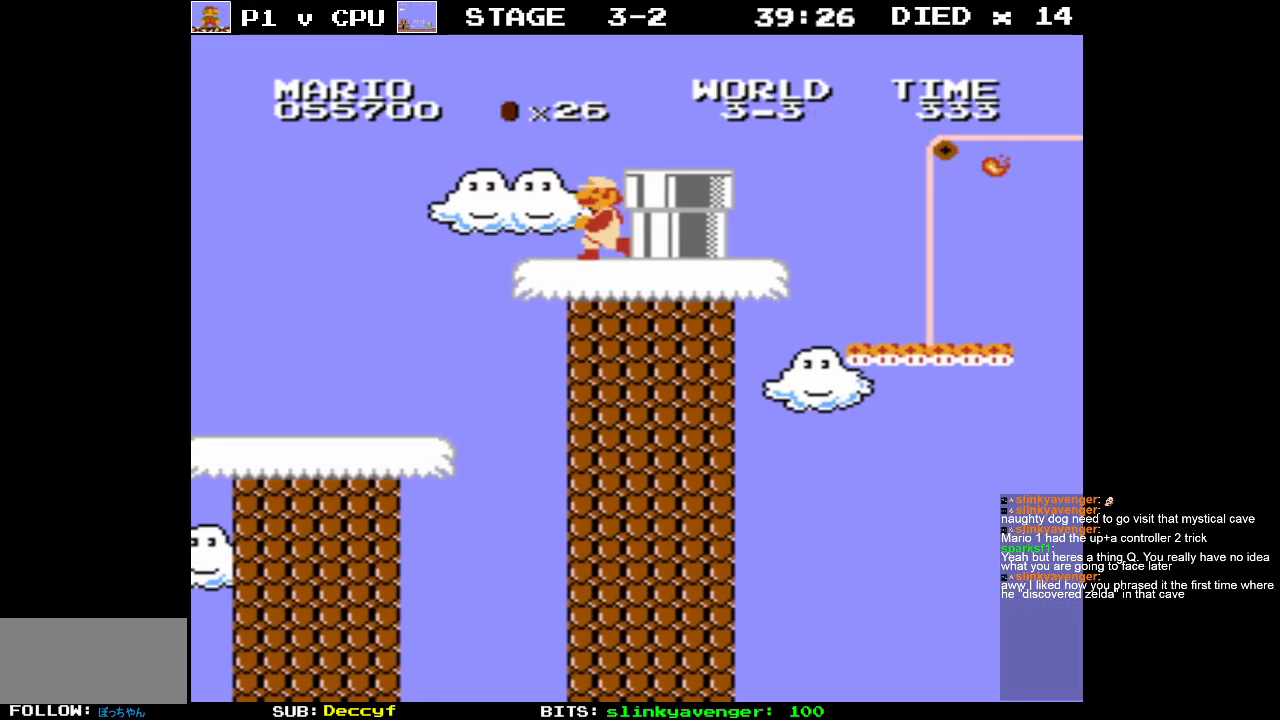
{"buttons": [], "events": [[133, "DPAD_LEFT", "up"]]}